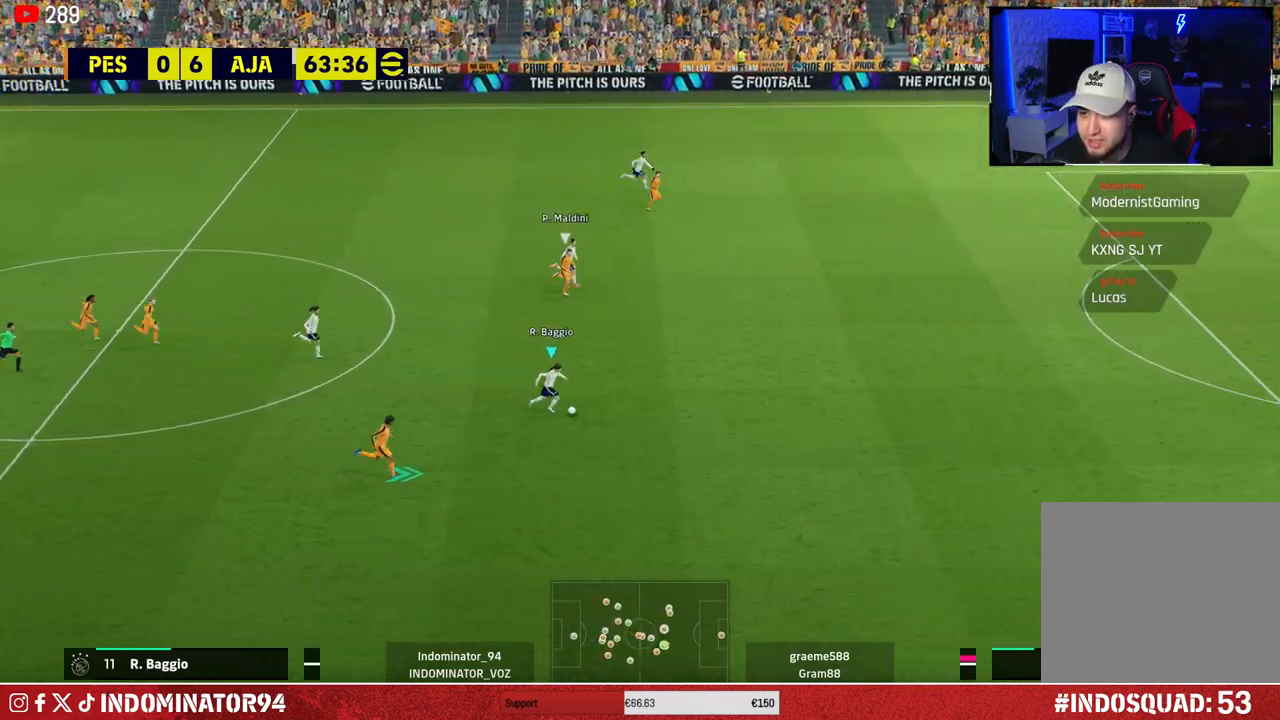
Gameplay with a controller (PlayStation layout); each line is a JSON object with the inputs held at the frame after it. "events" lists button and stick changes between this image and that frame as [ms after this image, input, new state], when the widget could be followed in between.
{"buttons": ["R1"], "left_stick": "right", "right_stick": "center", "events": []}
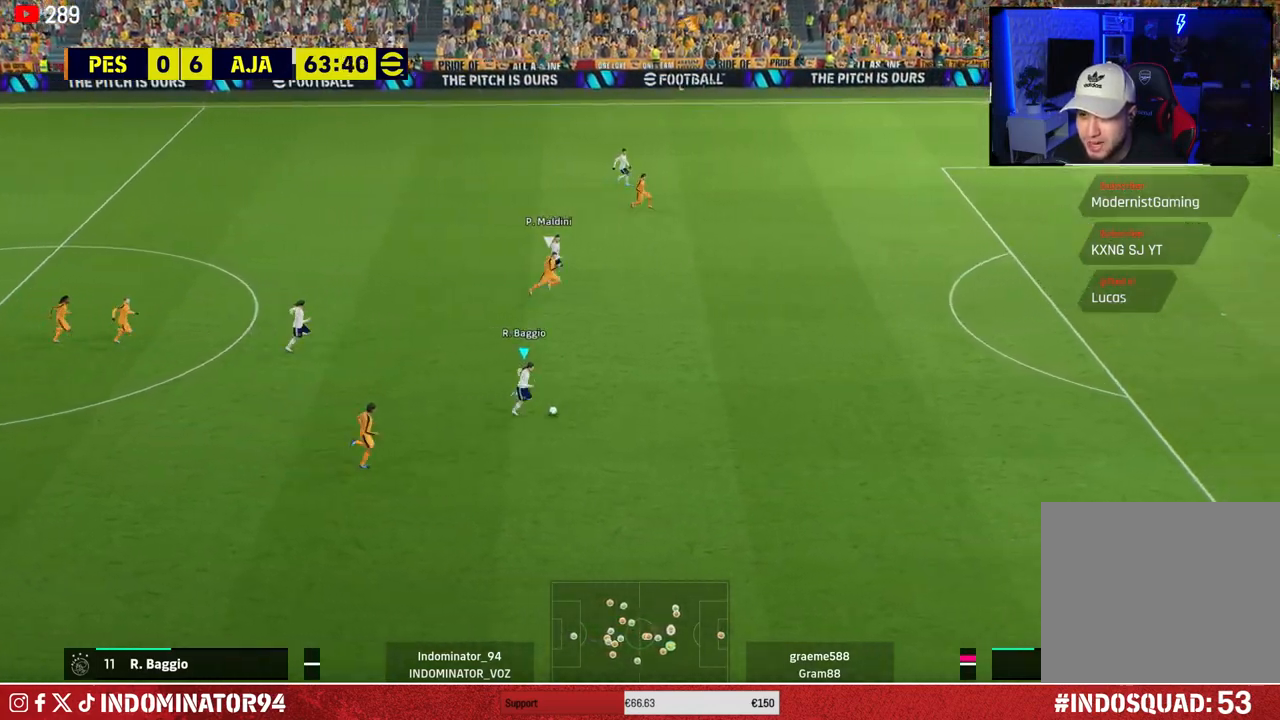
{"buttons": ["R1"], "left_stick": "right", "right_stick": "center", "events": []}
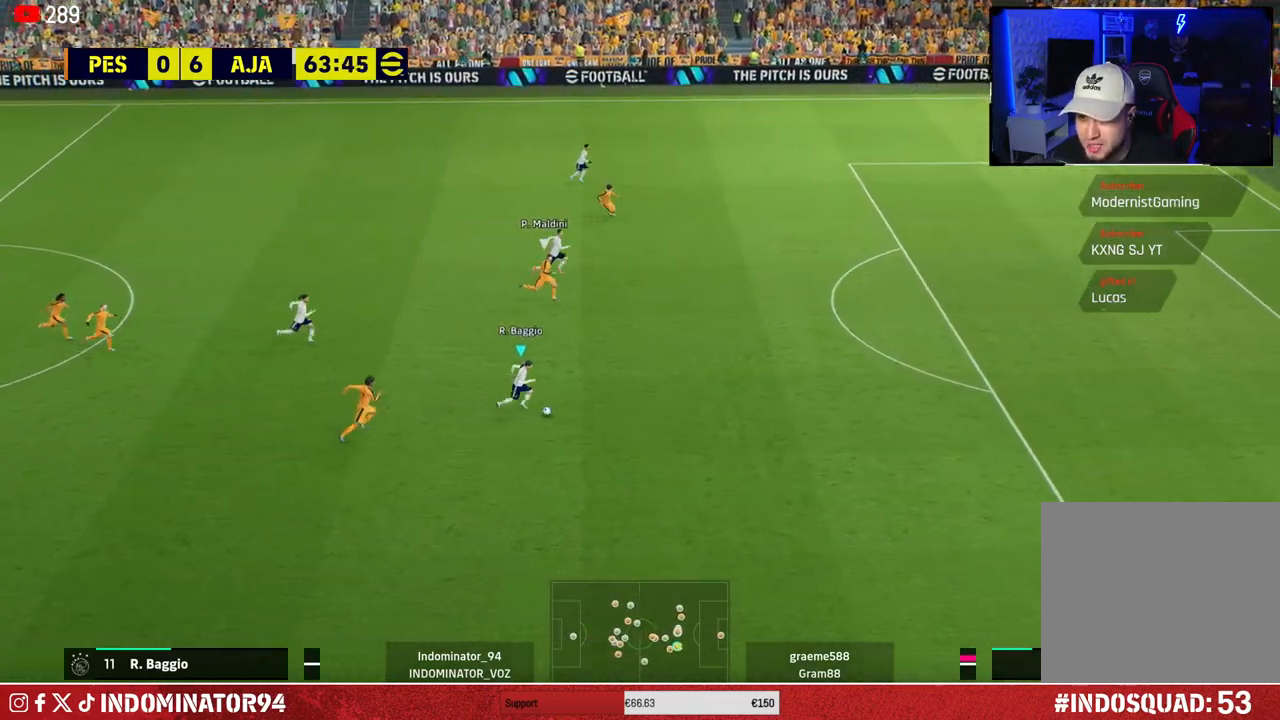
{"buttons": ["R1"], "left_stick": "right", "right_stick": "center", "events": []}
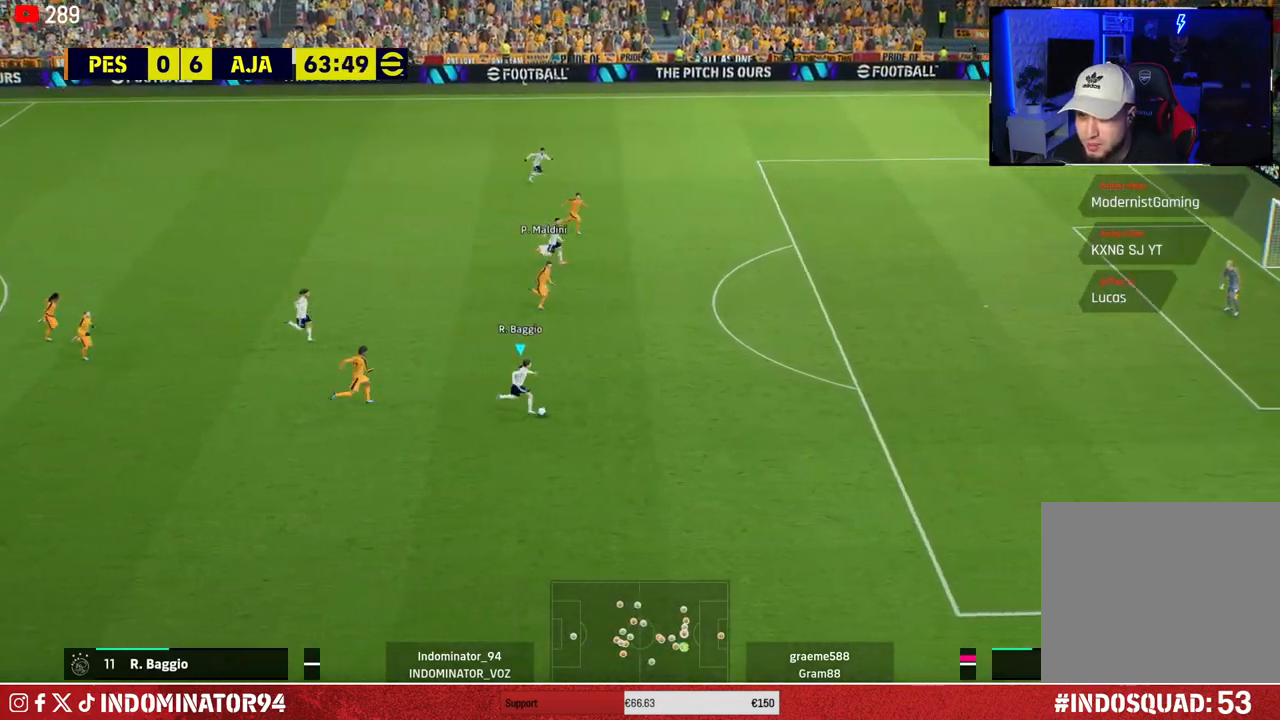
{"buttons": ["R1"], "left_stick": "right", "right_stick": "center", "events": []}
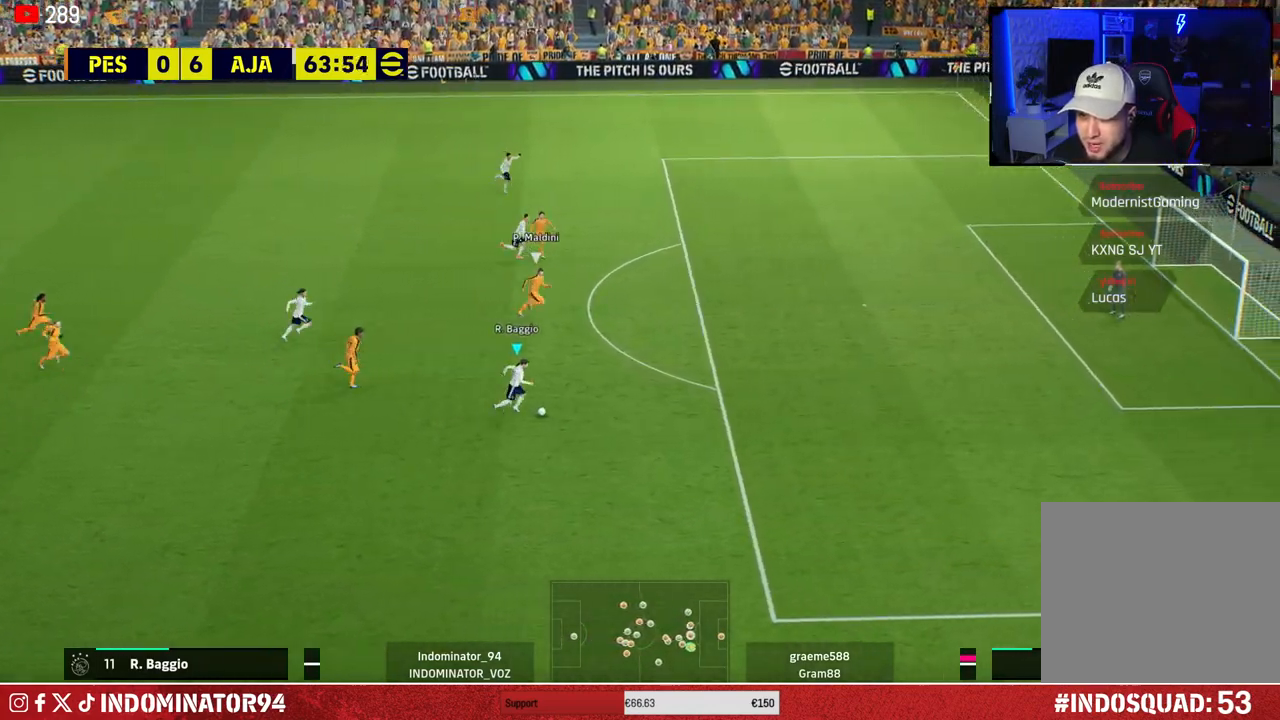
{"buttons": [], "left_stick": "up-right", "right_stick": "center", "events": [[400, "R1", "up"], [483, "left_stick", "up-right"]]}
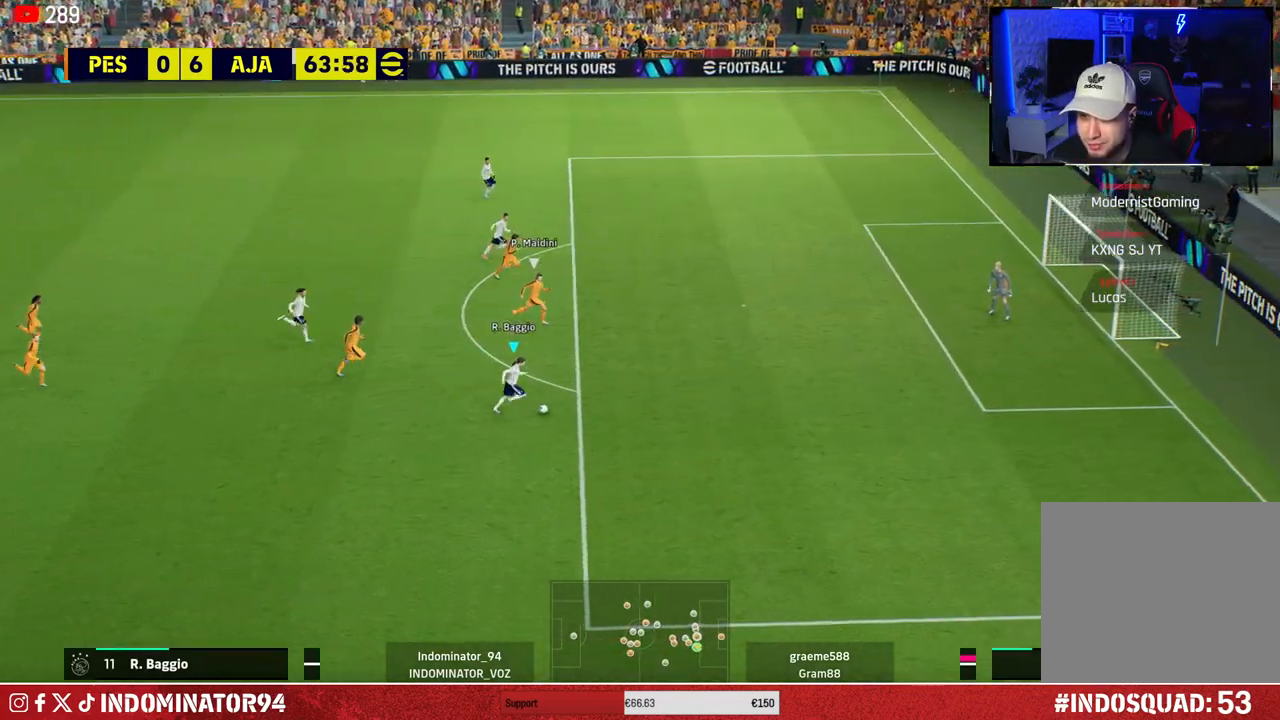
{"buttons": [], "left_stick": "center", "right_stick": "up-right", "events": [[467, "right_stick", "up-right"], [483, "left_stick", "center"]]}
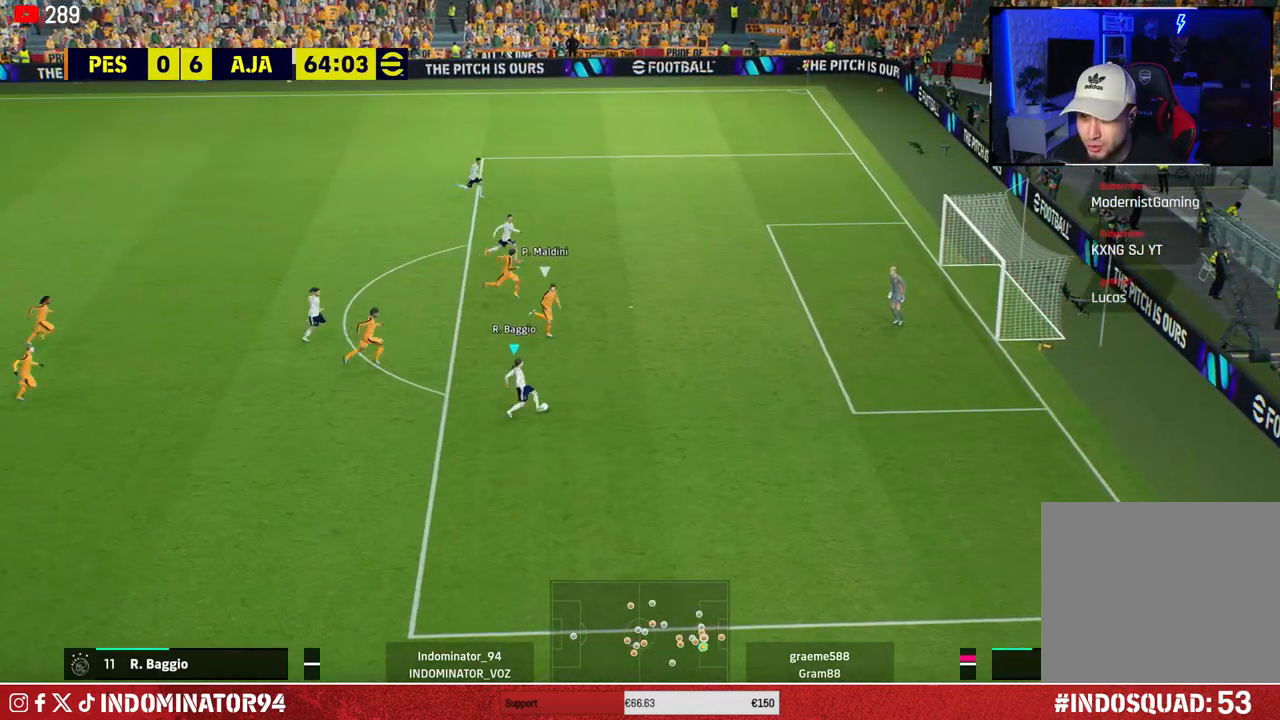
{"buttons": [], "left_stick": "up-left", "right_stick": "center", "events": [[67, "left_stick", "up-left"], [217, "right_stick", "center"]]}
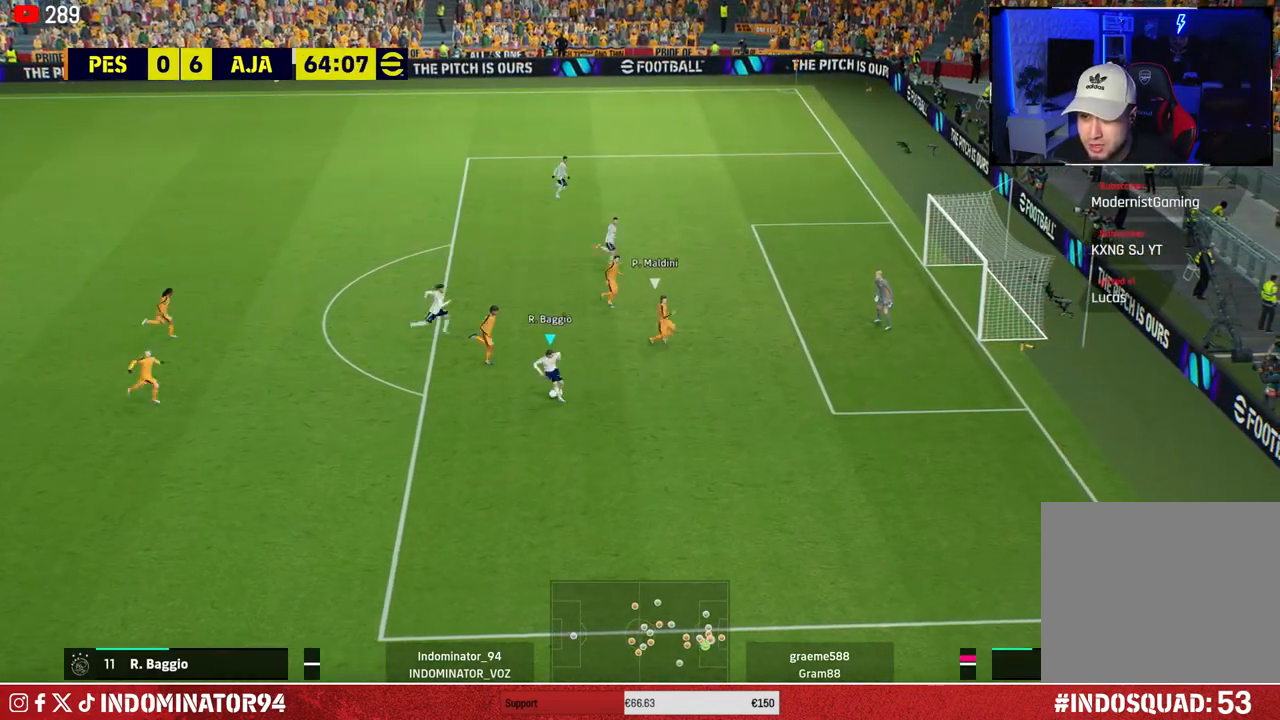
{"buttons": ["R1"], "left_stick": "up", "right_stick": "center", "events": [[217, "left_stick", "up"], [283, "R1", "down"]]}
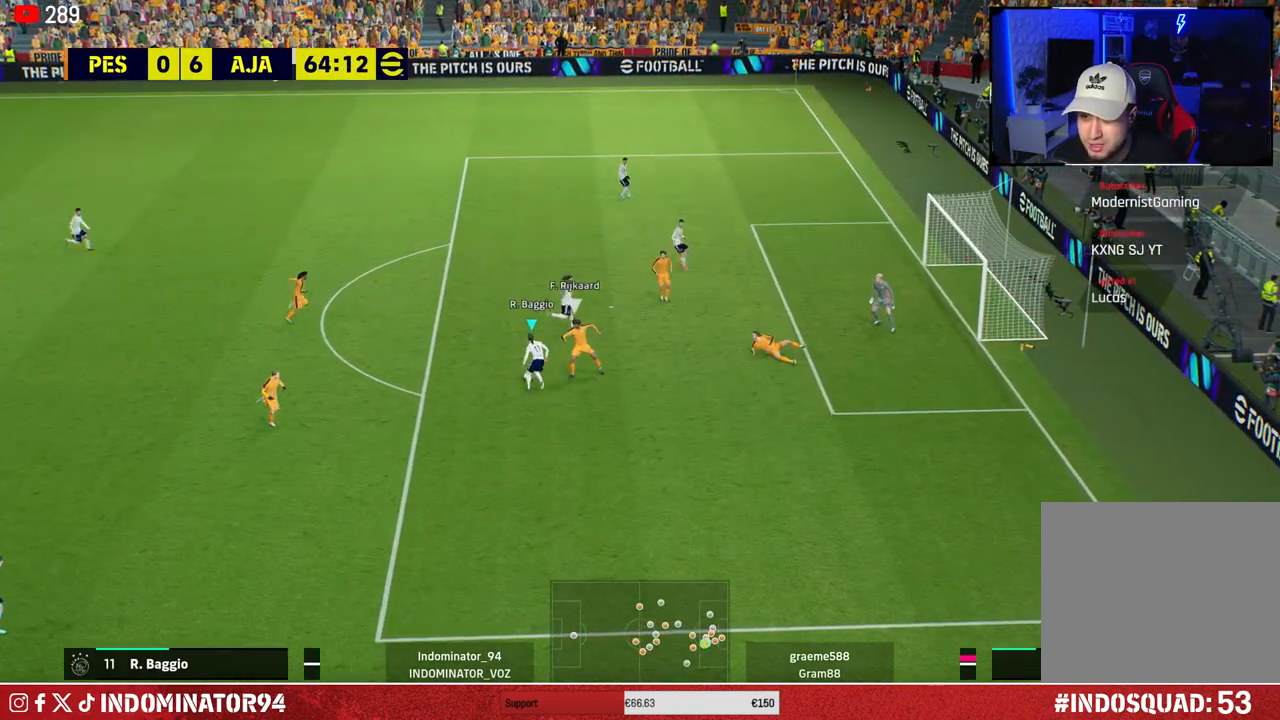
{"buttons": [], "left_stick": "up-right", "right_stick": "center", "events": [[183, "R1", "up"], [200, "left_stick", "up-right"], [283, "SQUARE", "down"], [300, "R2", "down"], [433, "R2", "up"], [433, "SQUARE", "up"]]}
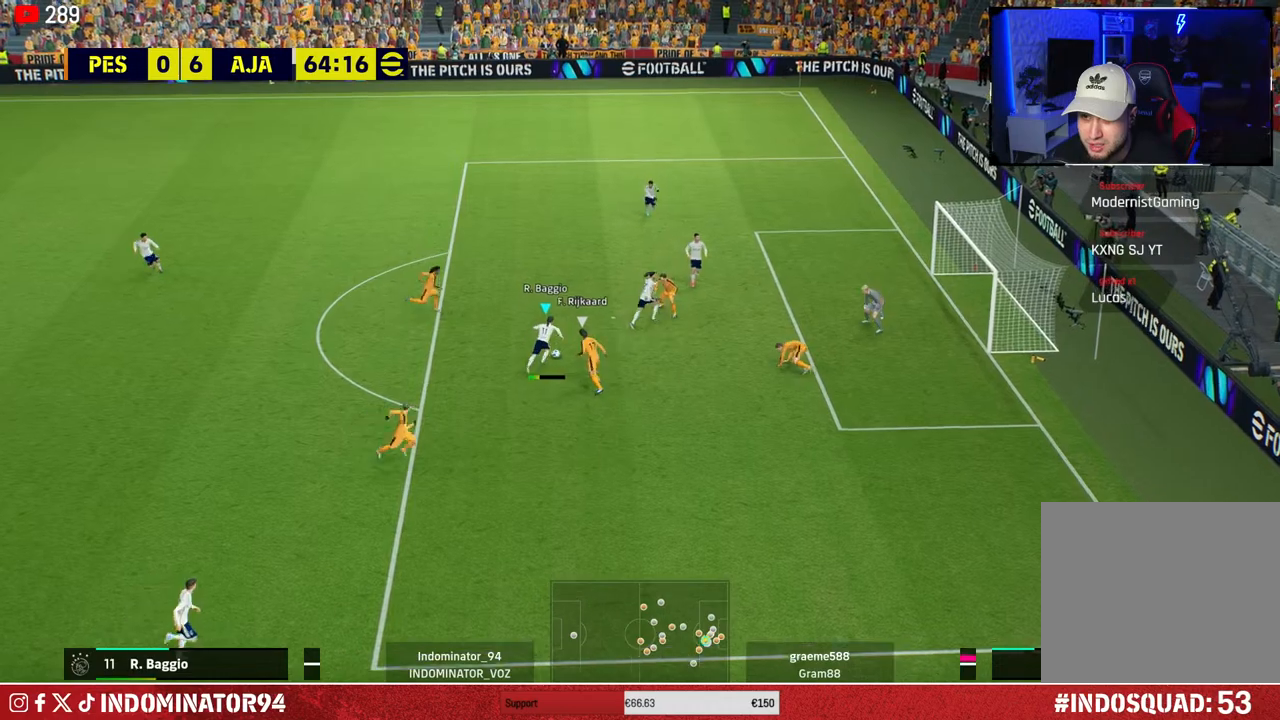
{"buttons": [], "left_stick": "up-right", "right_stick": "center", "events": []}
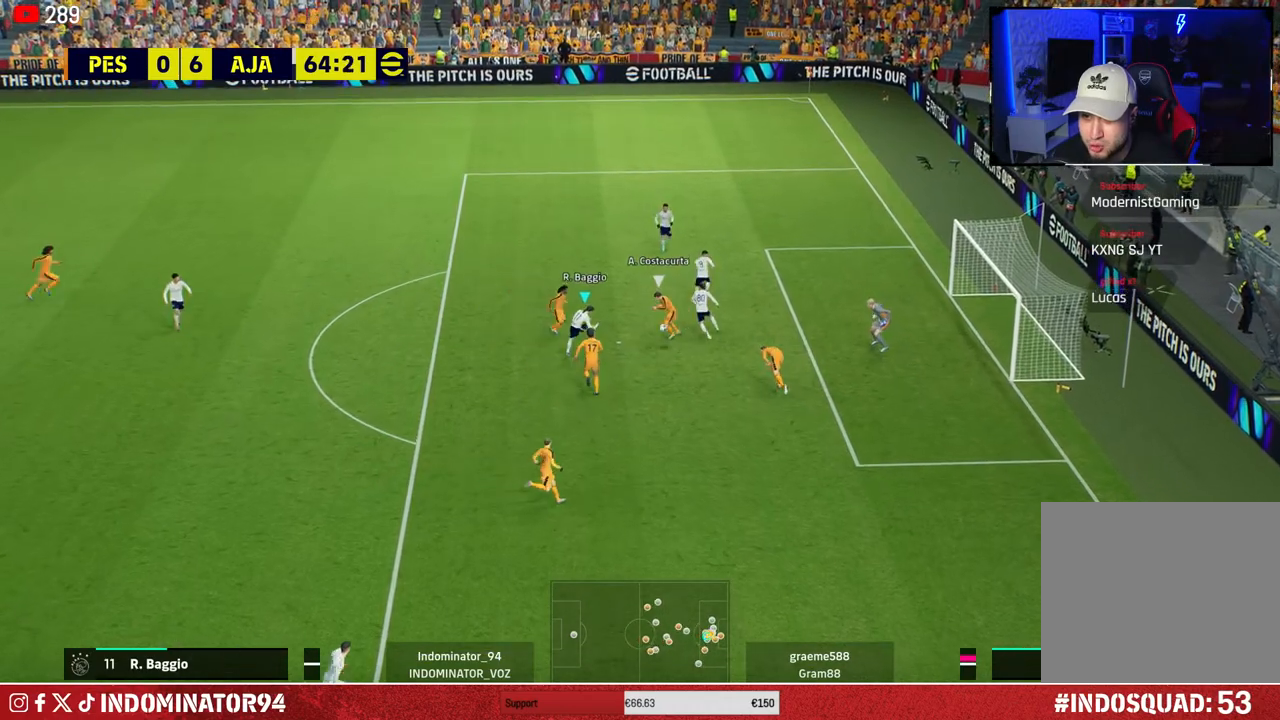
{"buttons": [], "left_stick": "up-right", "right_stick": "center", "events": []}
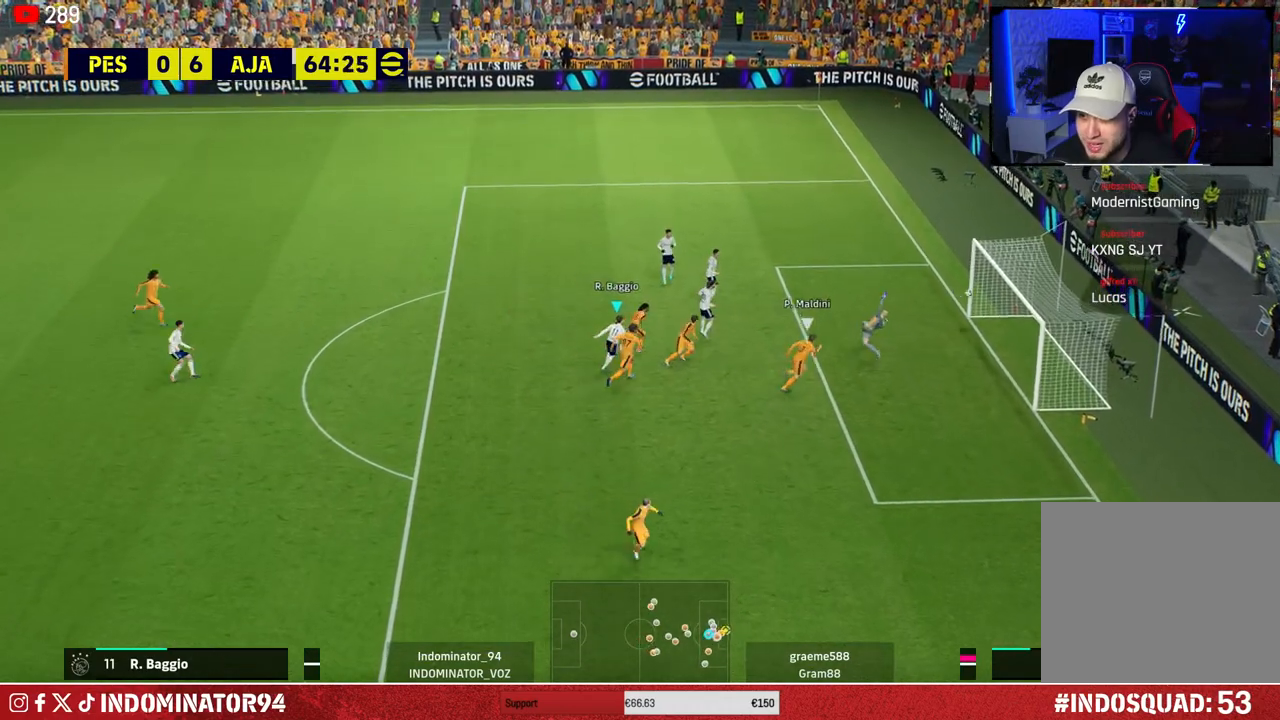
{"buttons": [], "left_stick": "center", "right_stick": "center", "events": [[417, "left_stick", "center"]]}
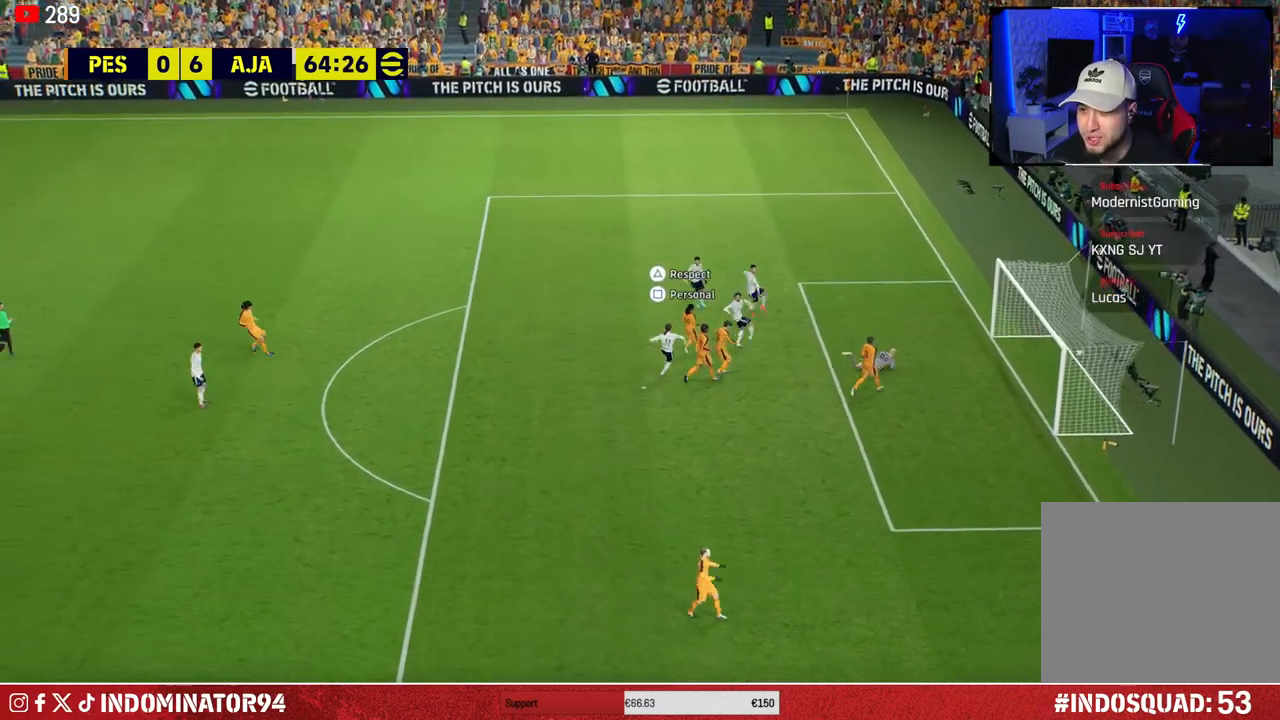
{"buttons": ["CROSS"], "left_stick": "center", "right_stick": "center", "events": [[500, "CROSS", "down"]]}
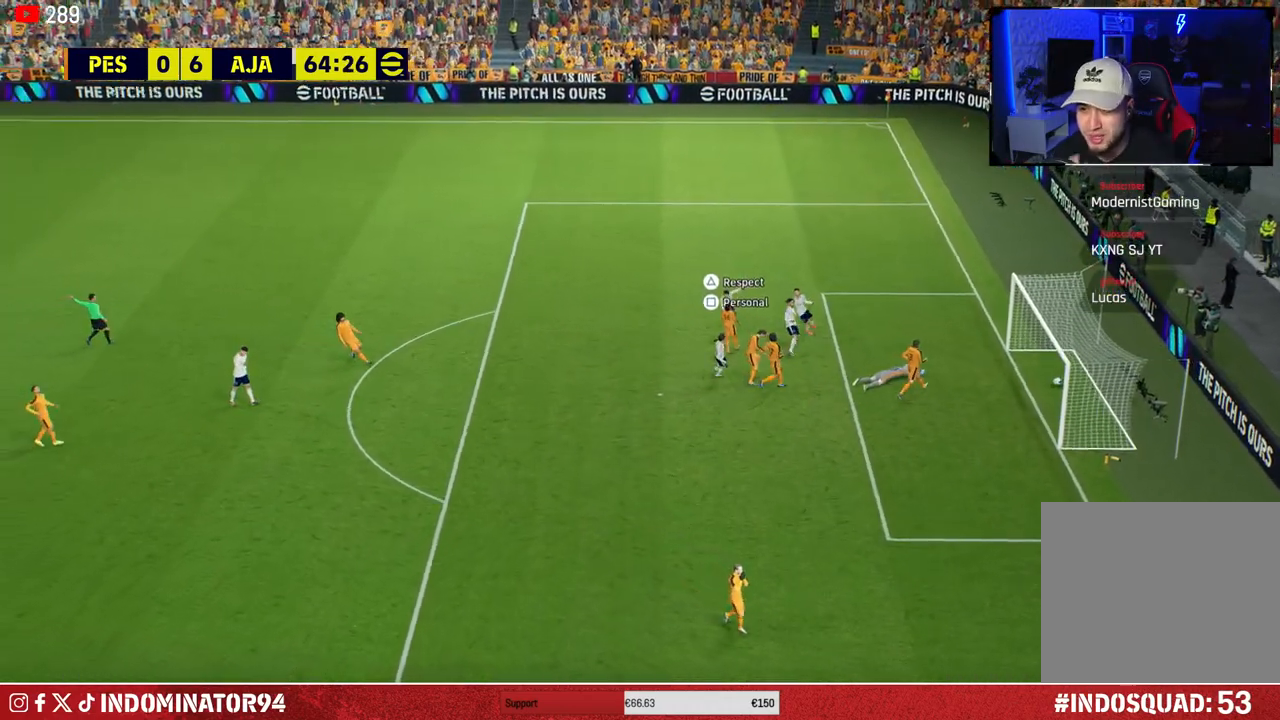
{"buttons": [], "left_stick": "center", "right_stick": "center", "events": [[117, "CROSS", "up"], [200, "CROSS", "down"], [333, "CROSS", "up"], [400, "CROSS", "down"], [500, "CROSS", "up"]]}
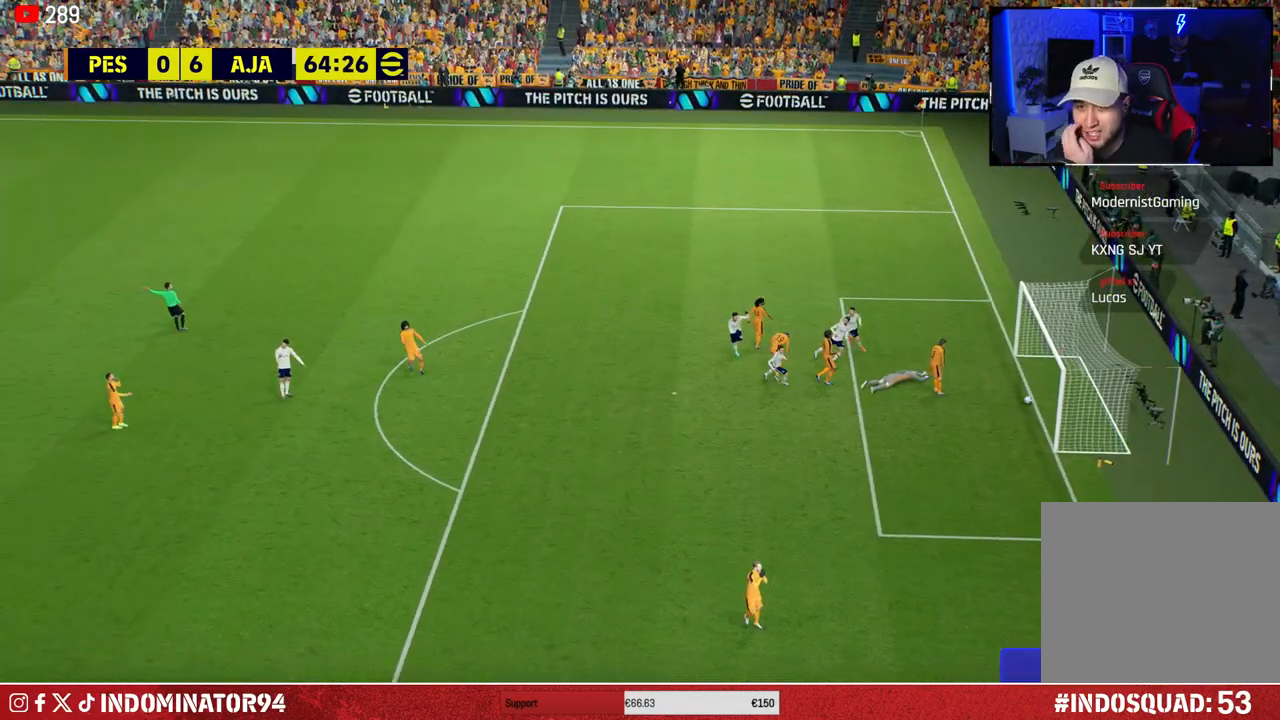
{"buttons": [], "left_stick": "center", "right_stick": "center", "events": [[100, "CROSS", "down"], [183, "CROSS", "up"], [267, "CROSS", "down"], [350, "CROSS", "up"], [417, "CROSS", "down"], [483, "CROSS", "up"]]}
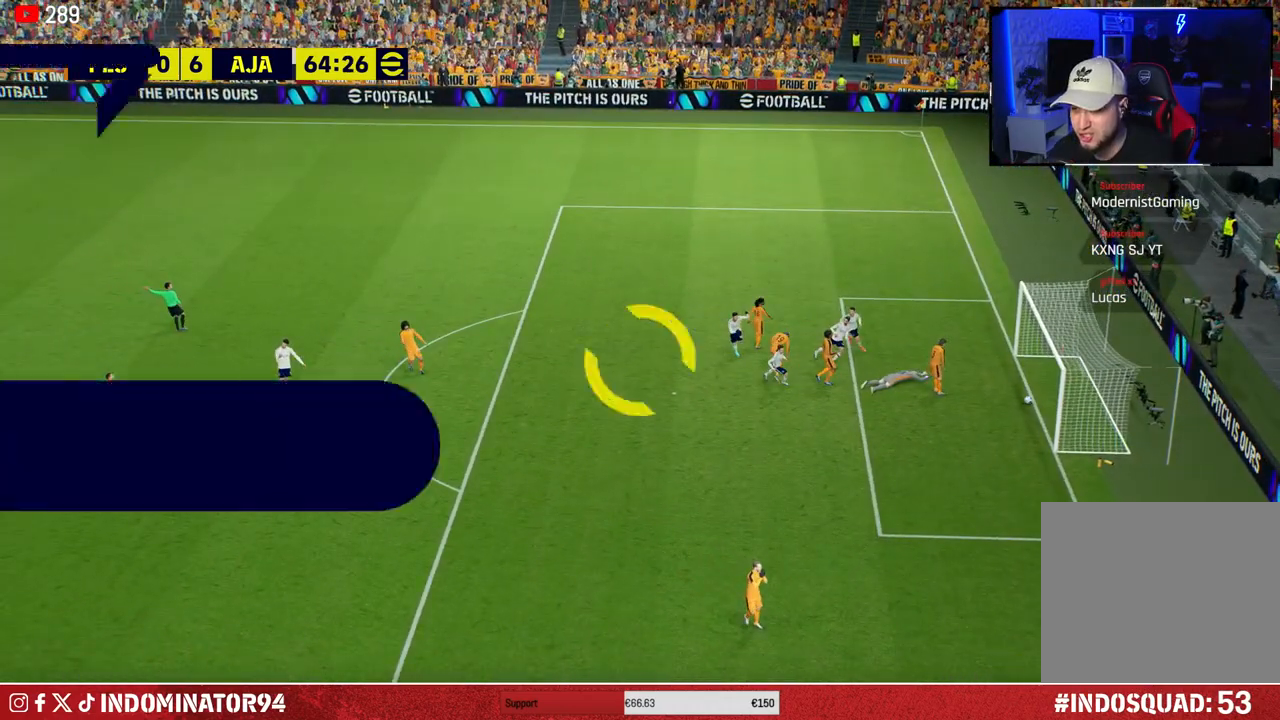
{"buttons": [], "left_stick": "center", "right_stick": "center", "events": [[67, "CROSS", "down"], [150, "CROSS", "up"], [233, "CROSS", "down"], [333, "CROSS", "up"]]}
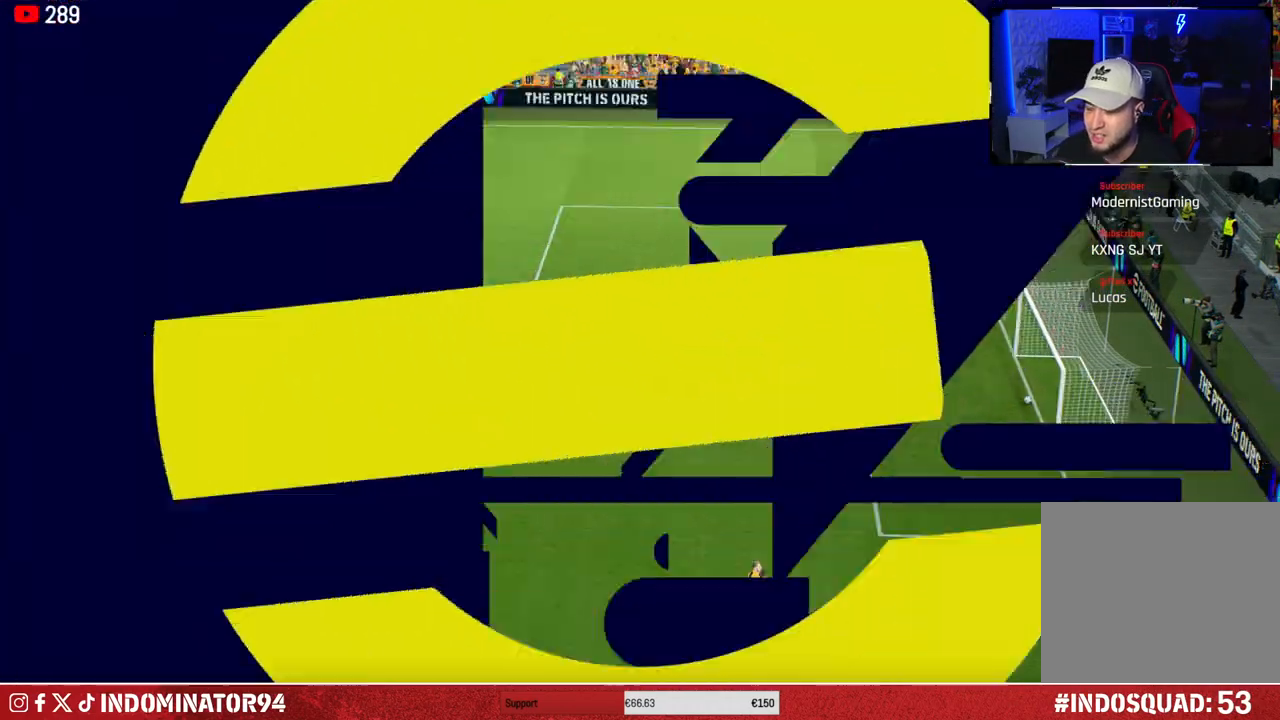
{"buttons": [], "left_stick": "center", "right_stick": "center", "events": []}
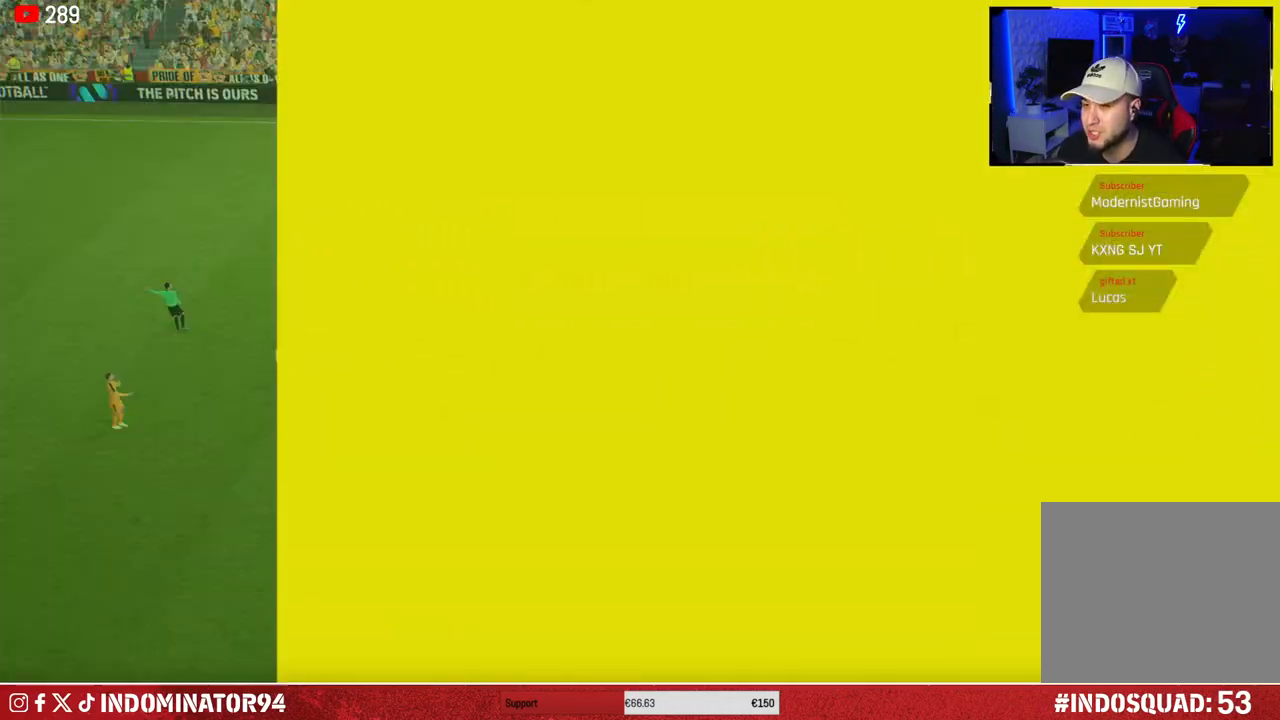
{"buttons": [], "left_stick": "center", "right_stick": "center", "events": []}
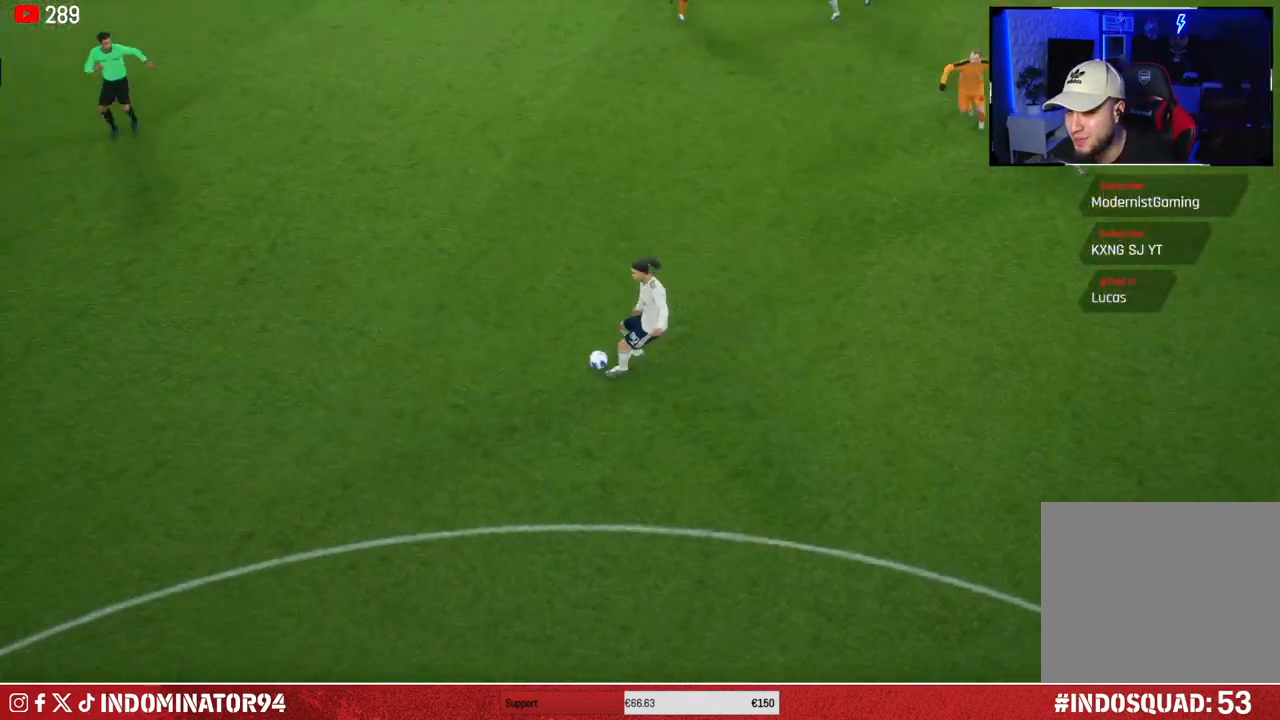
{"buttons": [], "left_stick": "center", "right_stick": "center", "events": []}
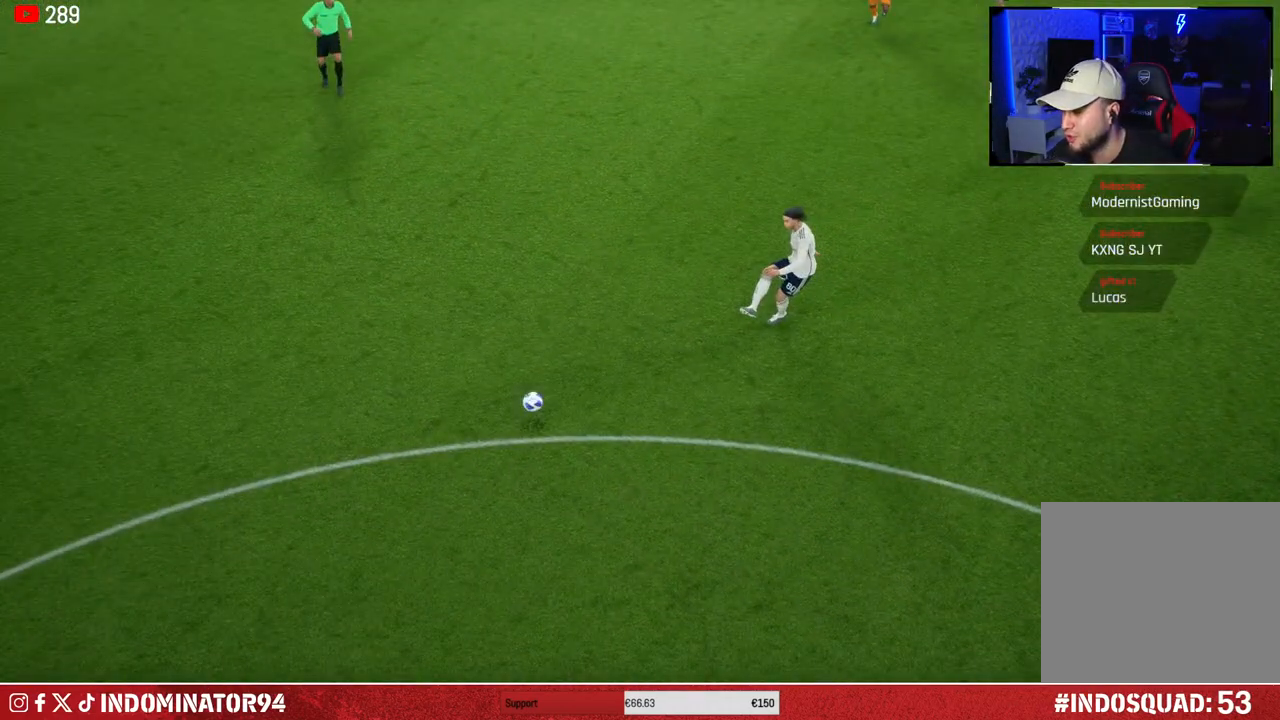
{"buttons": [], "left_stick": "center", "right_stick": "center", "events": [[83, "CROSS", "down"], [167, "CROSS", "up"]]}
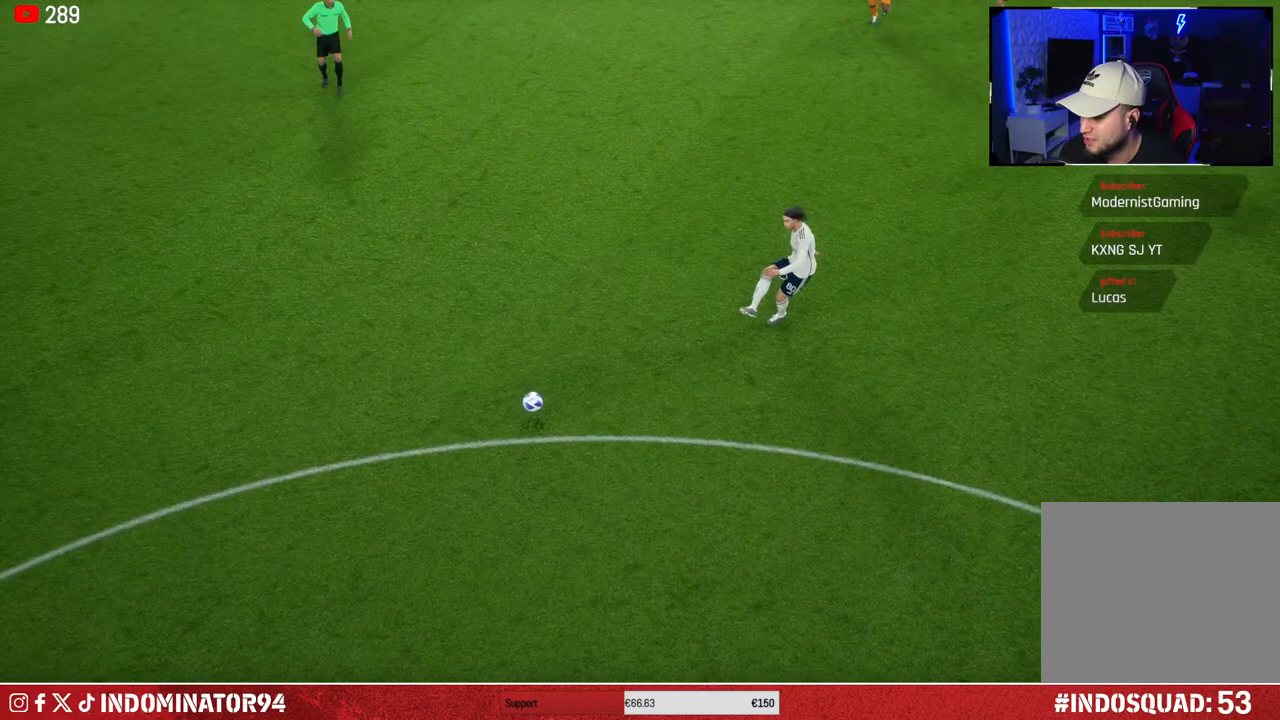
{"buttons": [], "left_stick": "center", "right_stick": "center", "events": []}
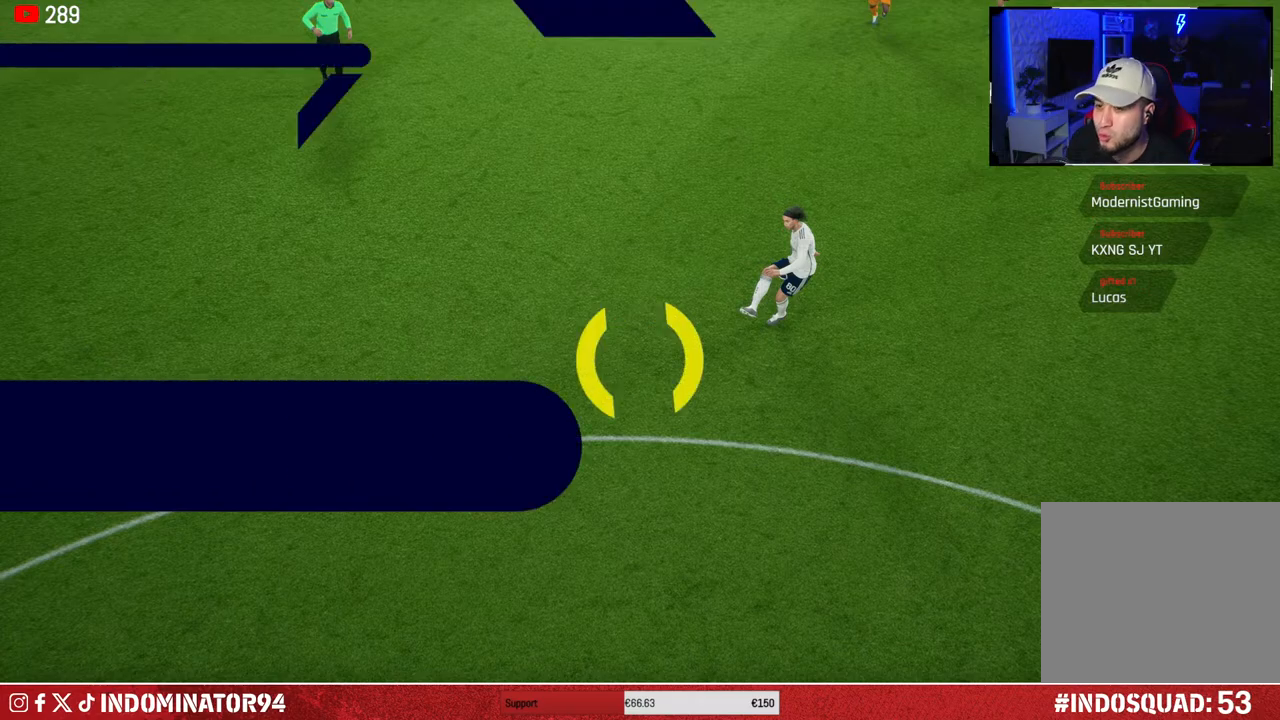
{"buttons": [], "left_stick": "center", "right_stick": "center", "events": []}
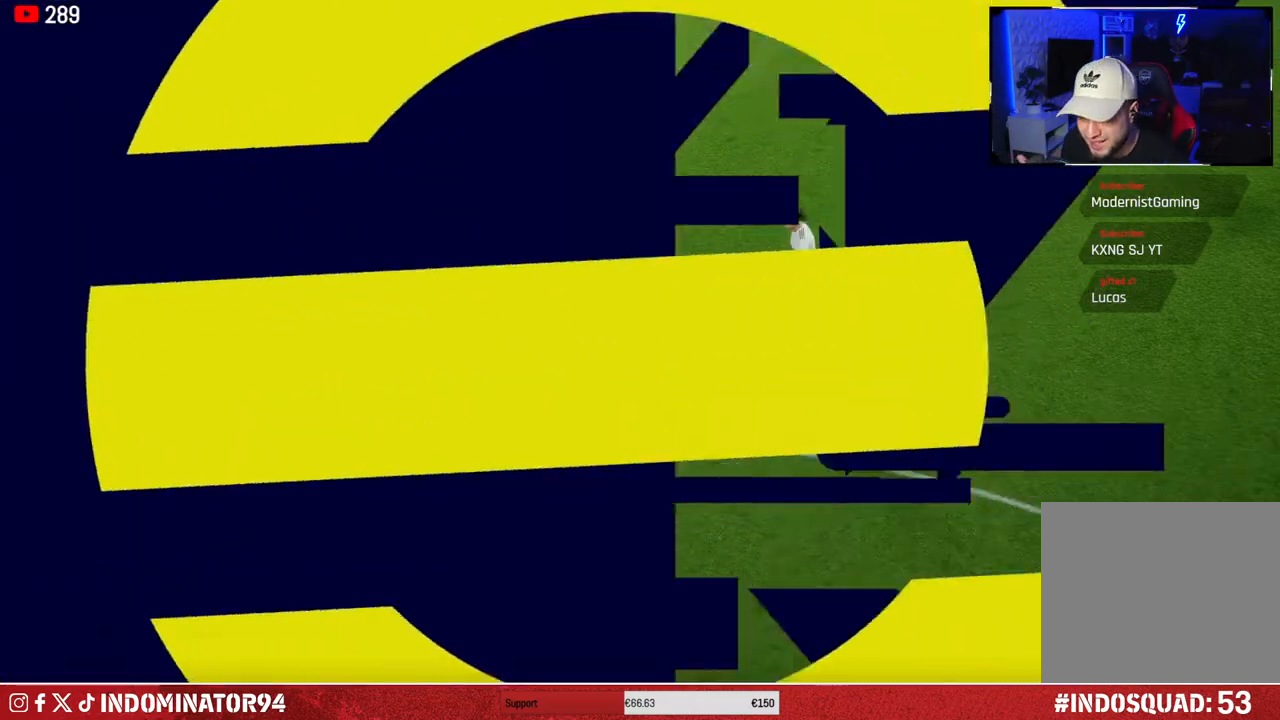
{"buttons": [], "left_stick": "center", "right_stick": "center", "events": []}
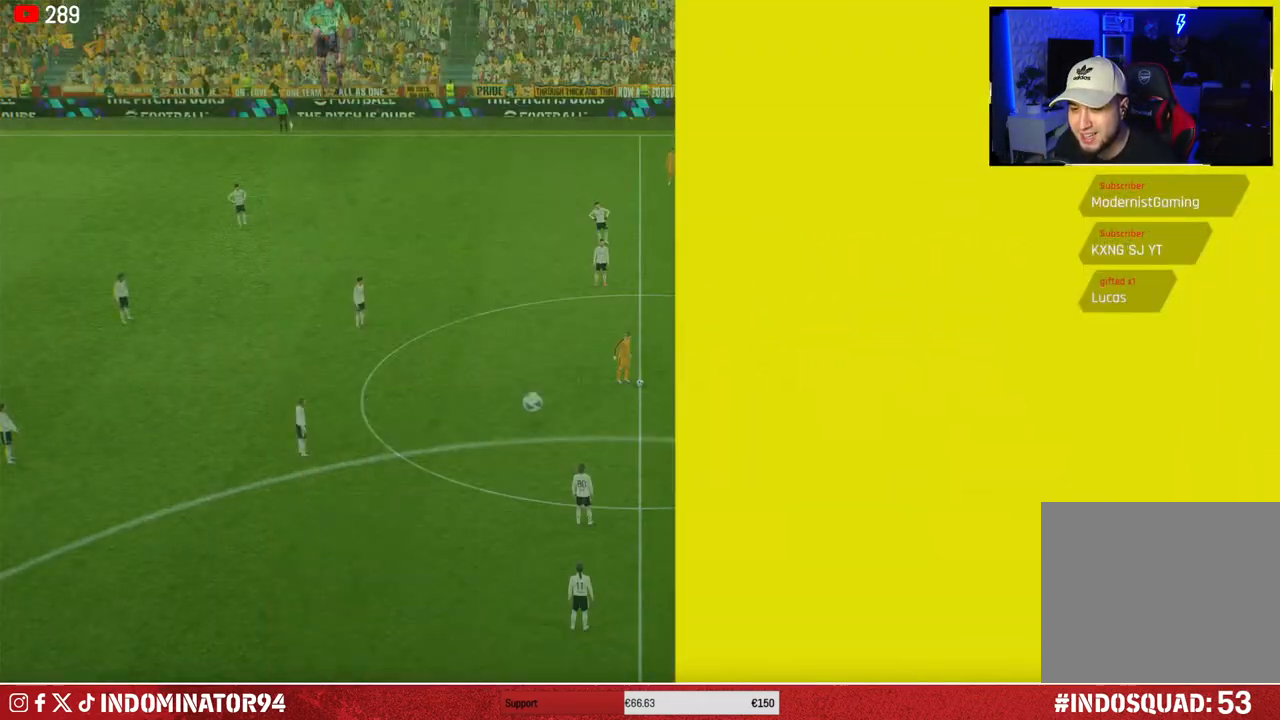
{"buttons": [], "left_stick": "center", "right_stick": "center", "events": []}
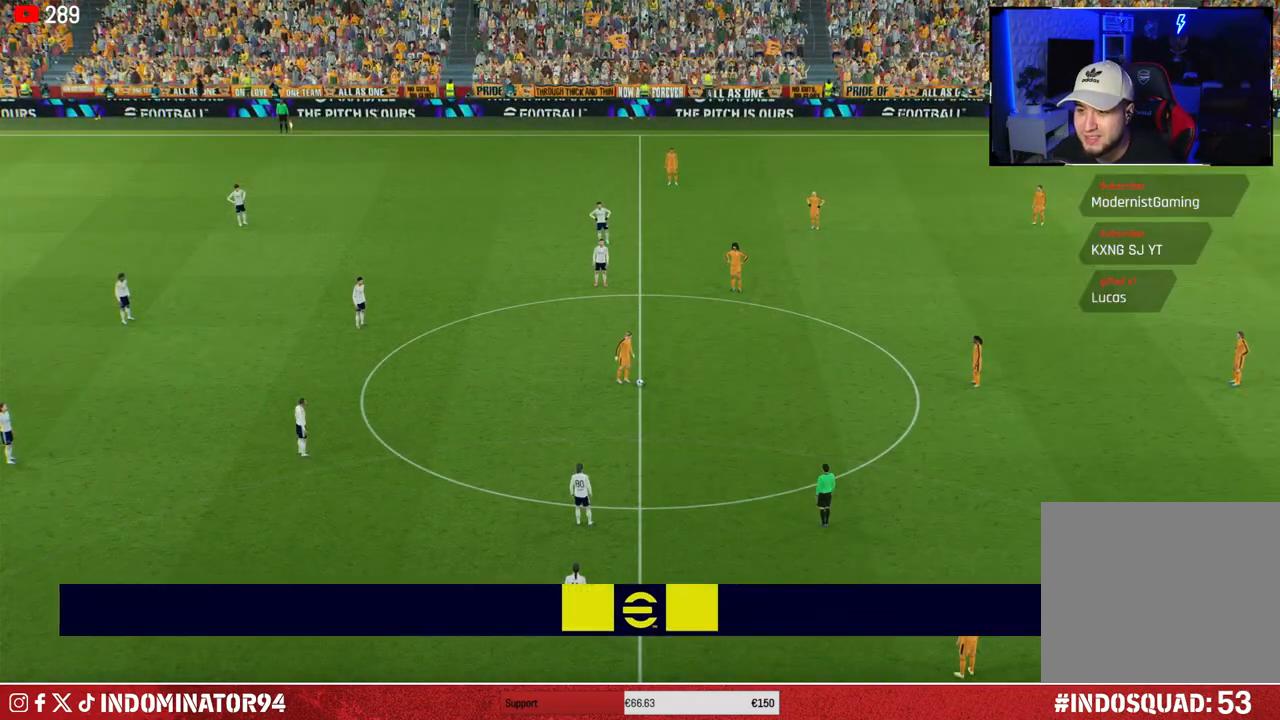
{"buttons": [], "left_stick": "center", "right_stick": "center", "events": []}
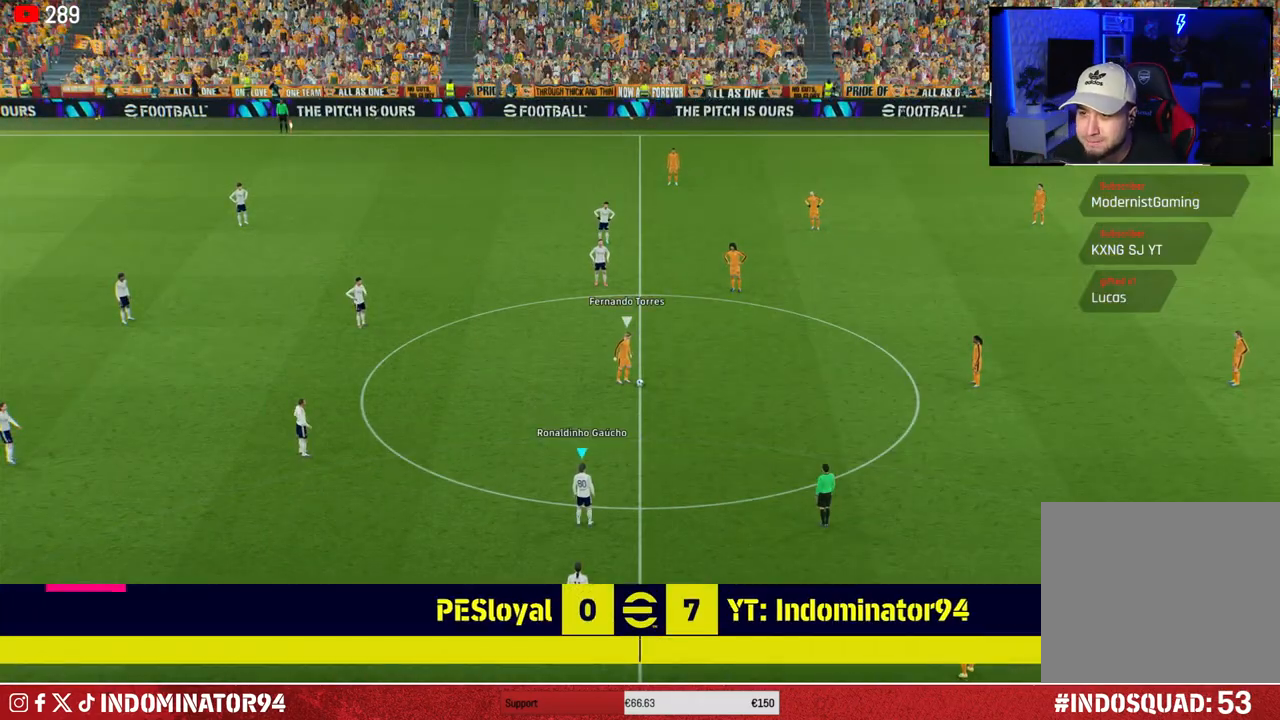
{"buttons": ["R1"], "left_stick": "down", "right_stick": "center", "events": [[200, "right_stick", "up"], [317, "right_stick", "center"], [333, "left_stick", "down"], [367, "R1", "down"]]}
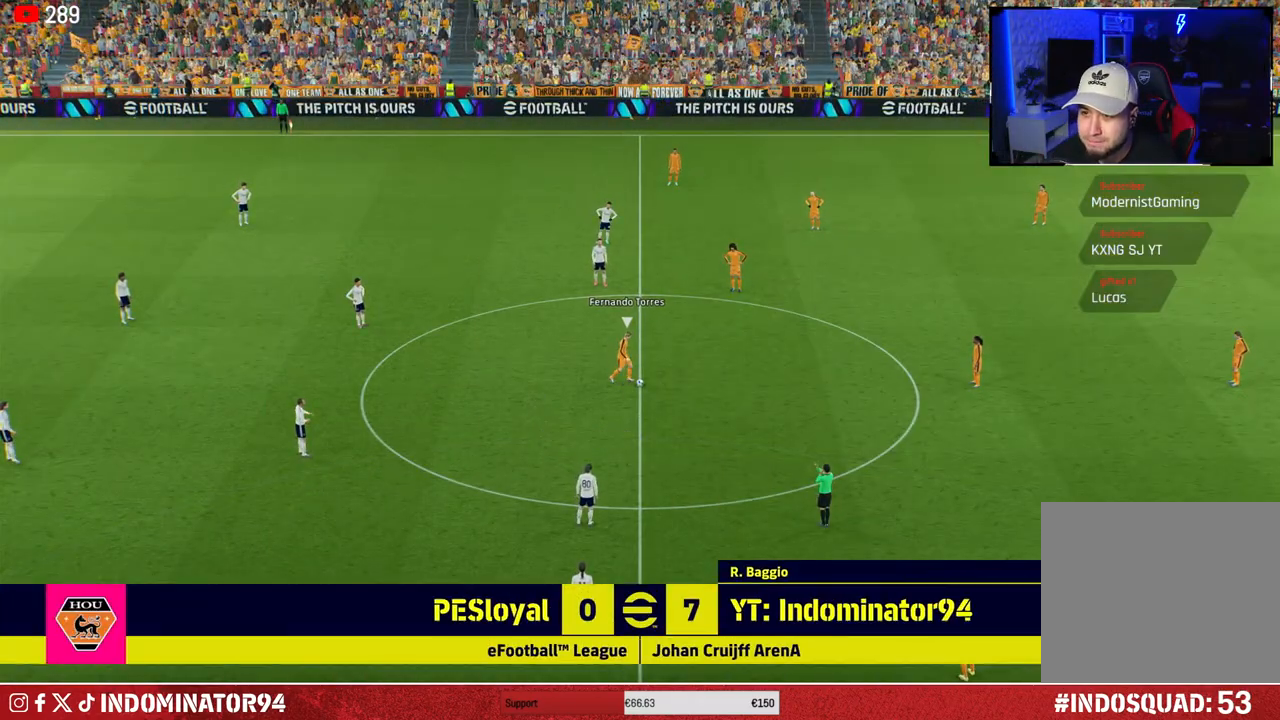
{"buttons": ["R1"], "left_stick": "down", "right_stick": "center", "events": []}
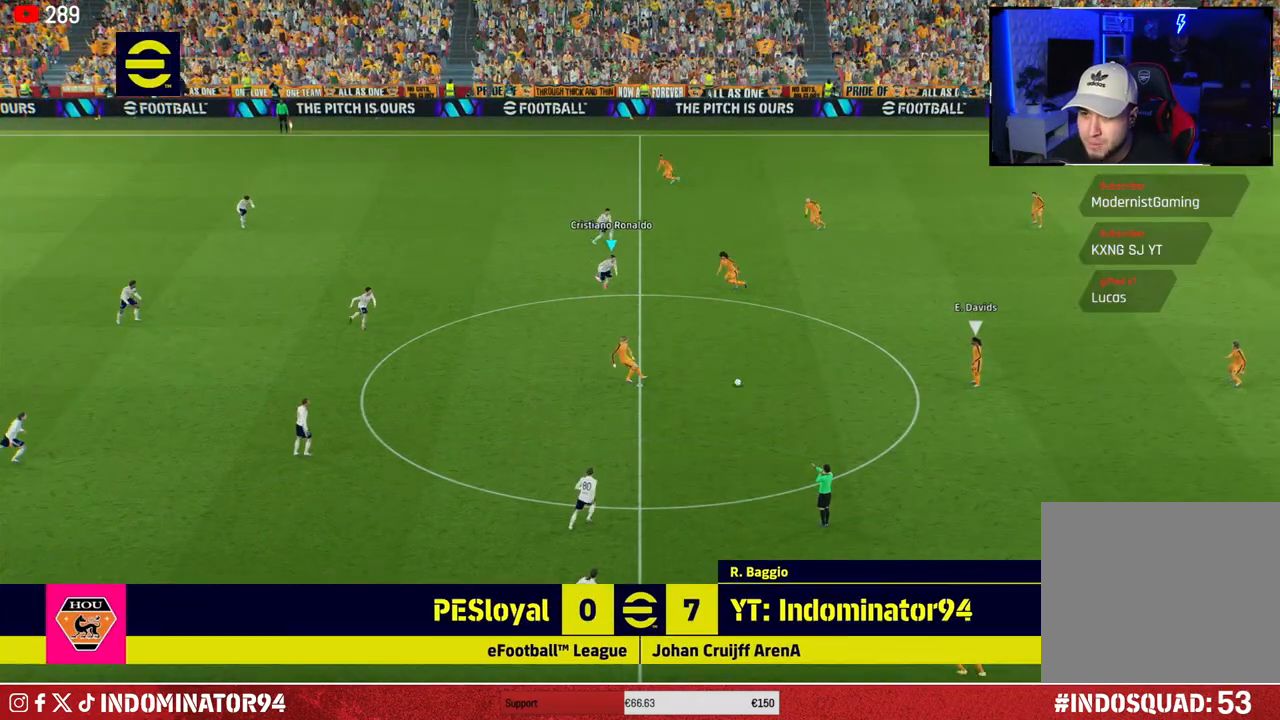
{"buttons": ["R1"], "left_stick": "down", "right_stick": "center", "events": []}
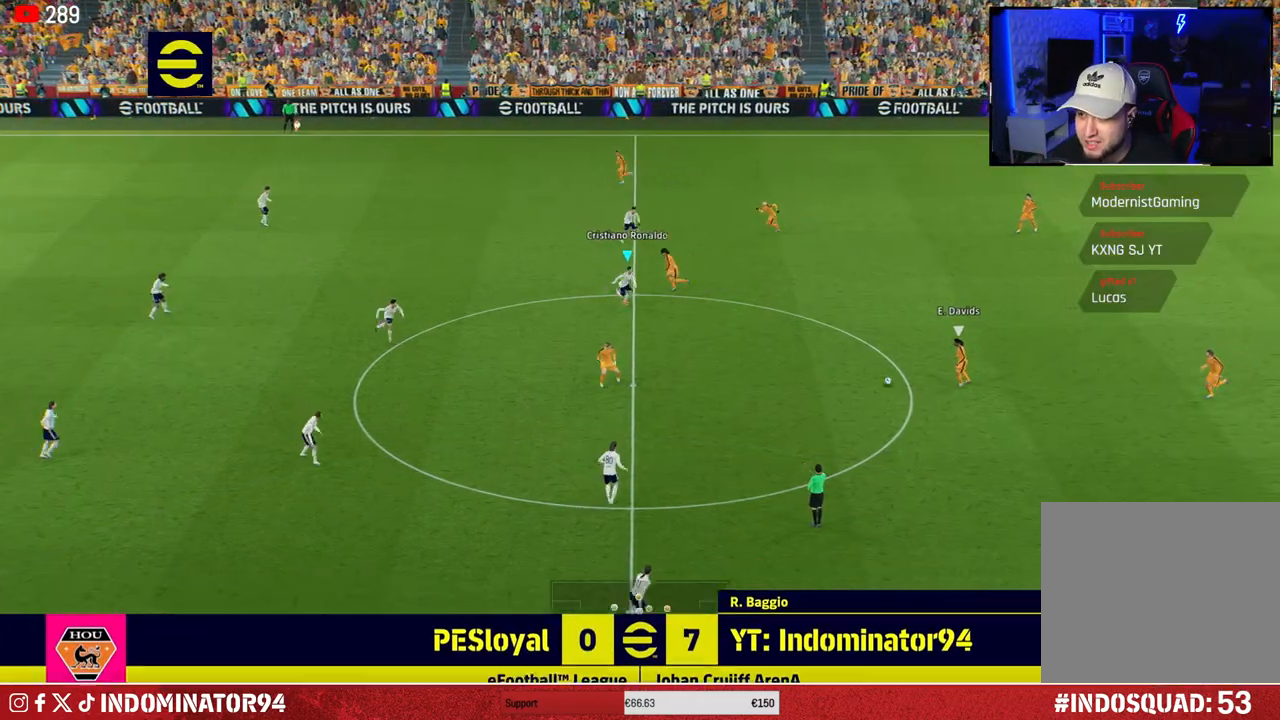
{"buttons": [], "left_stick": "up", "right_stick": "center", "events": [[250, "R1", "up"], [317, "left_stick", "center"], [367, "left_stick", "up"]]}
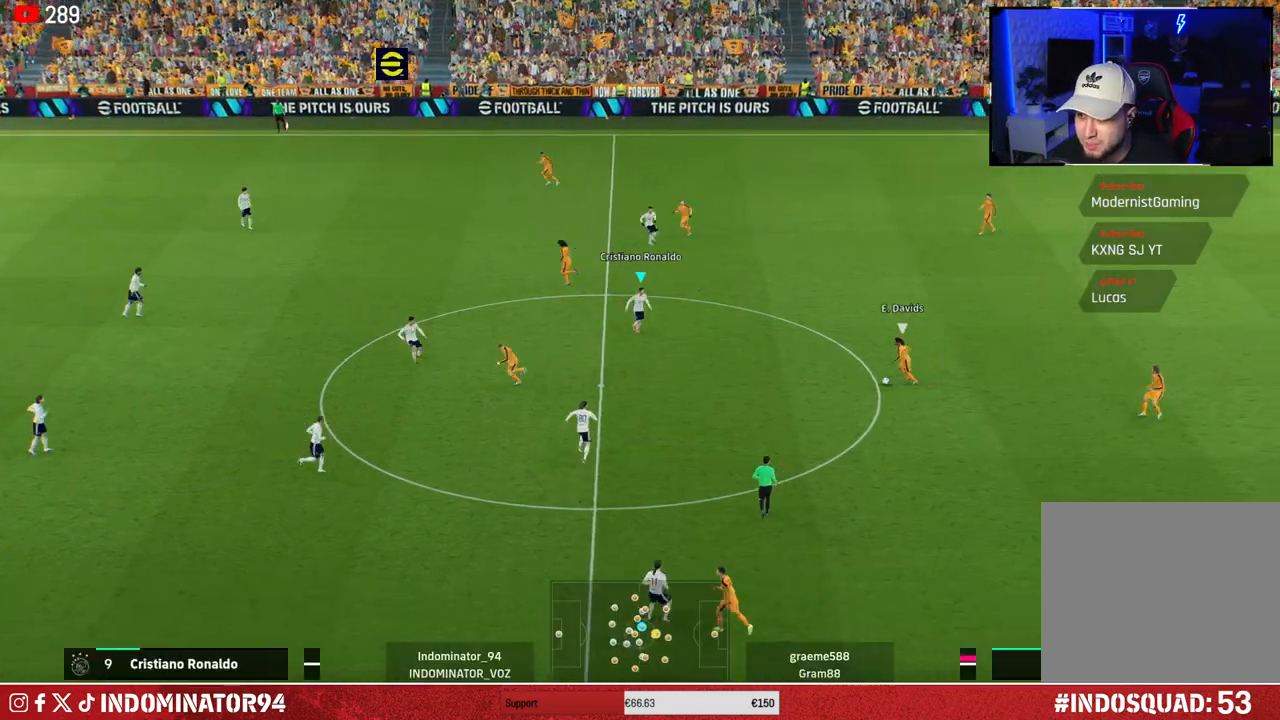
{"buttons": ["CROSS", "R1"], "left_stick": "up-left", "right_stick": "center", "events": [[367, "left_stick", "up-left"], [400, "R1", "down"], [433, "CROSS", "down"]]}